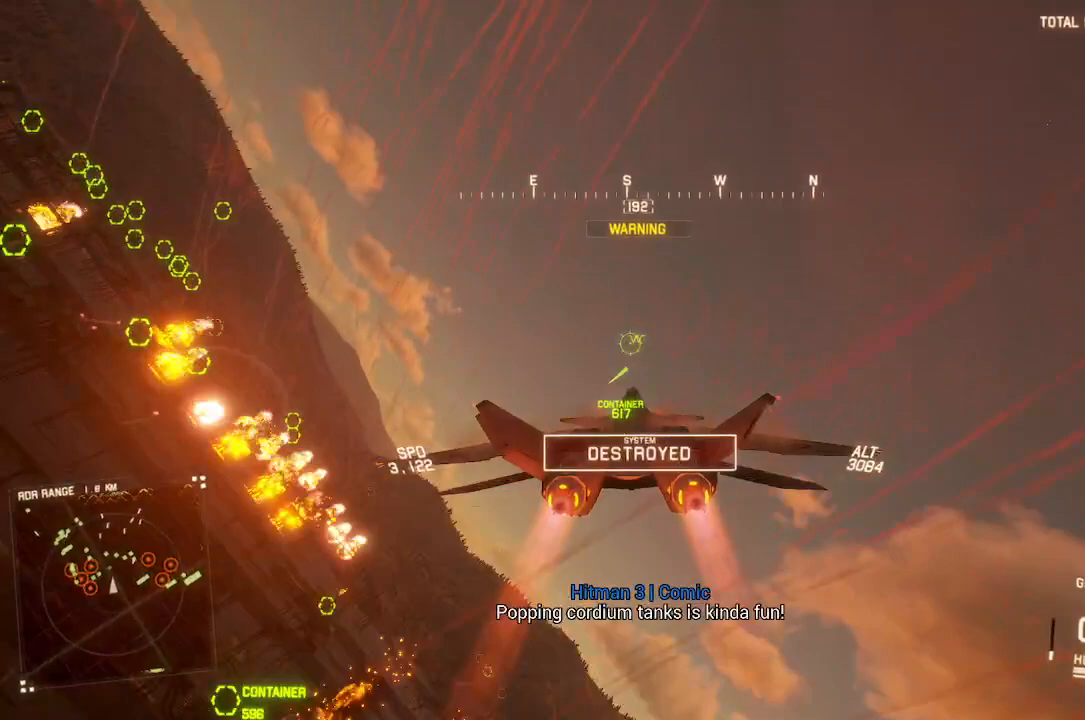
Gameplay with a controller (Xbox layout); each line is a JSON object with the inputs held at the frame after it. "button_events" lists button changes between this image and that frame as [ms after this image, input, new state], when the widget could be followed in between (sticks are given only as held states).
{"buttons": ["L1", "R2"], "left_stick": "down", "right_stick": "center", "button_events": []}
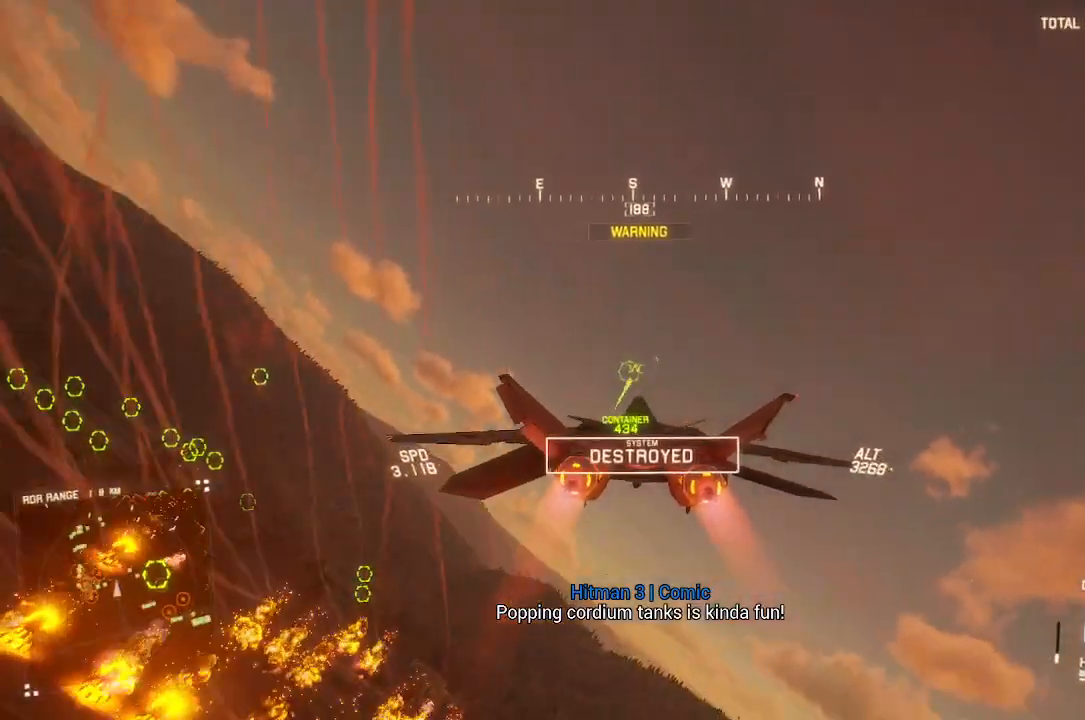
{"buttons": ["R1", "R2"], "left_stick": "up", "right_stick": "center", "button_events": [[183, "L1", "up"], [267, "R1", "down"]]}
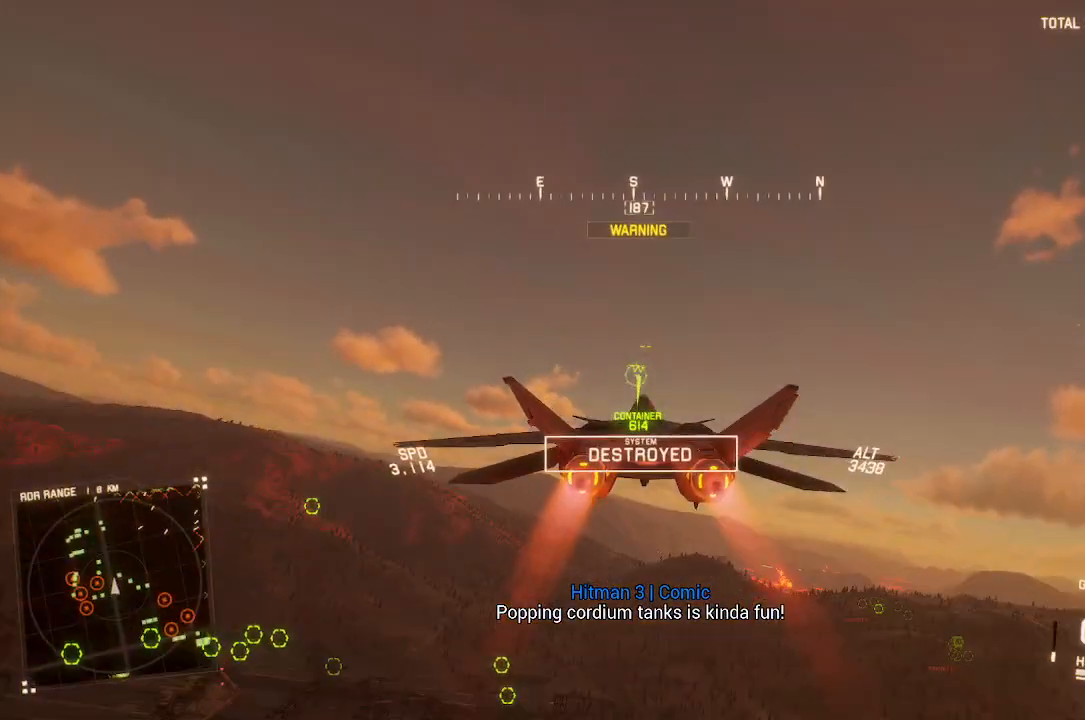
{"buttons": ["R1", "R2"], "left_stick": "down-right", "right_stick": "center", "button_events": []}
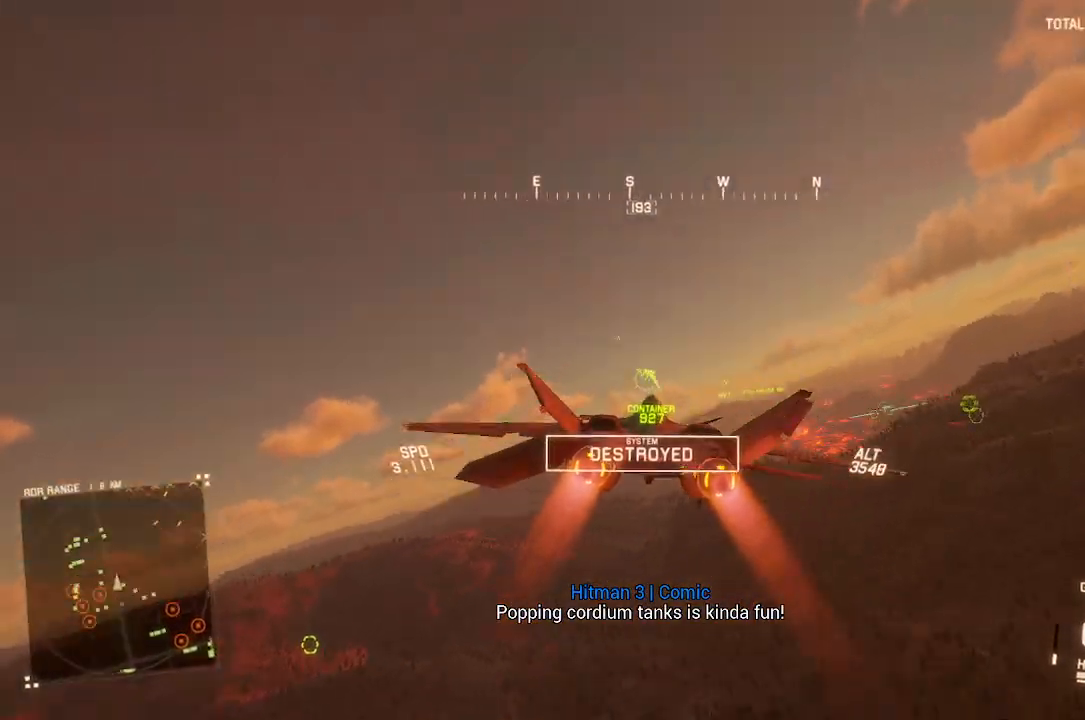
{"buttons": ["R1", "R2"], "left_stick": "down-left", "right_stick": "center", "button_events": []}
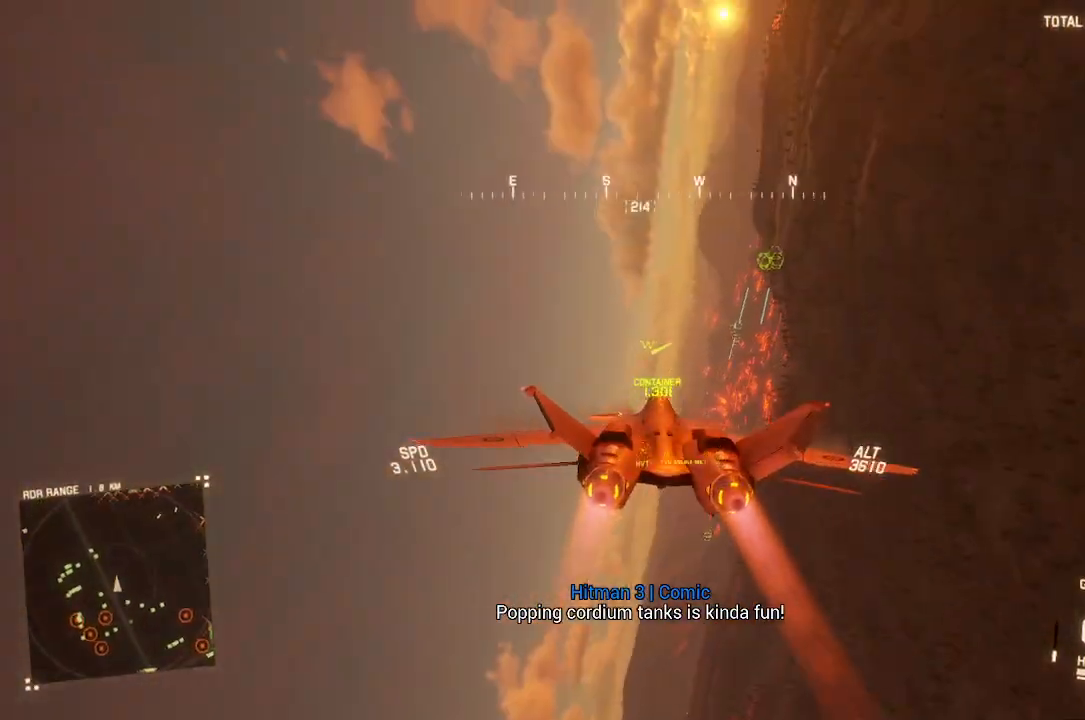
{"buttons": ["R1", "R2"], "left_stick": "down-left", "right_stick": "center", "button_events": []}
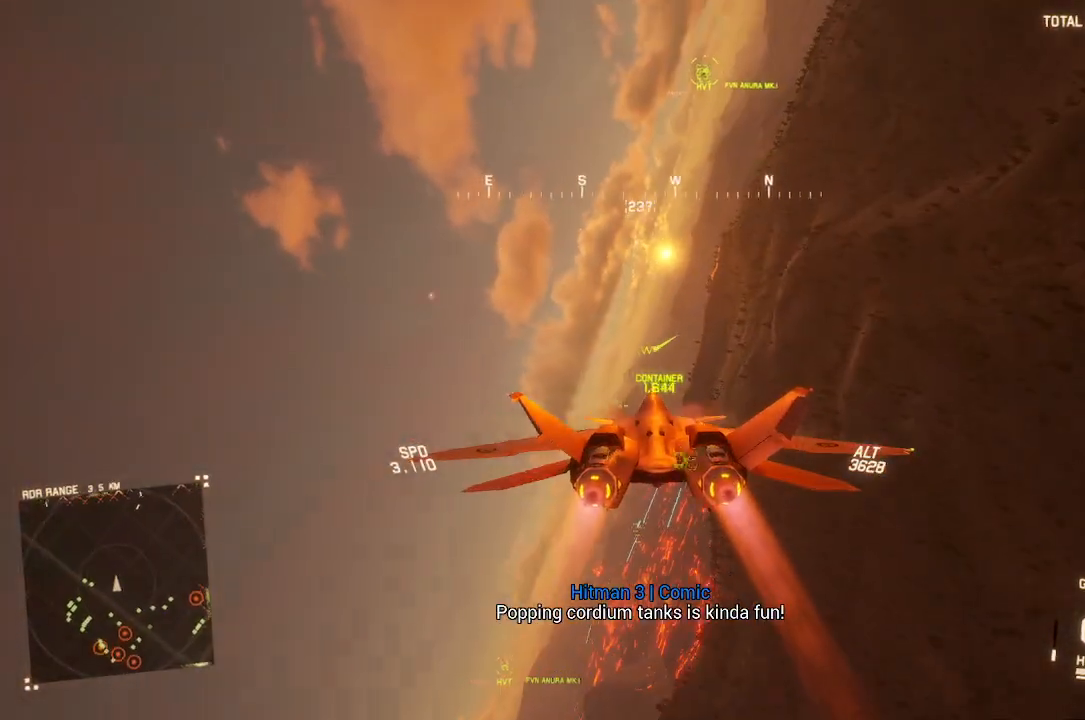
{"buttons": ["R1", "R2"], "left_stick": "center", "right_stick": "center", "button_events": []}
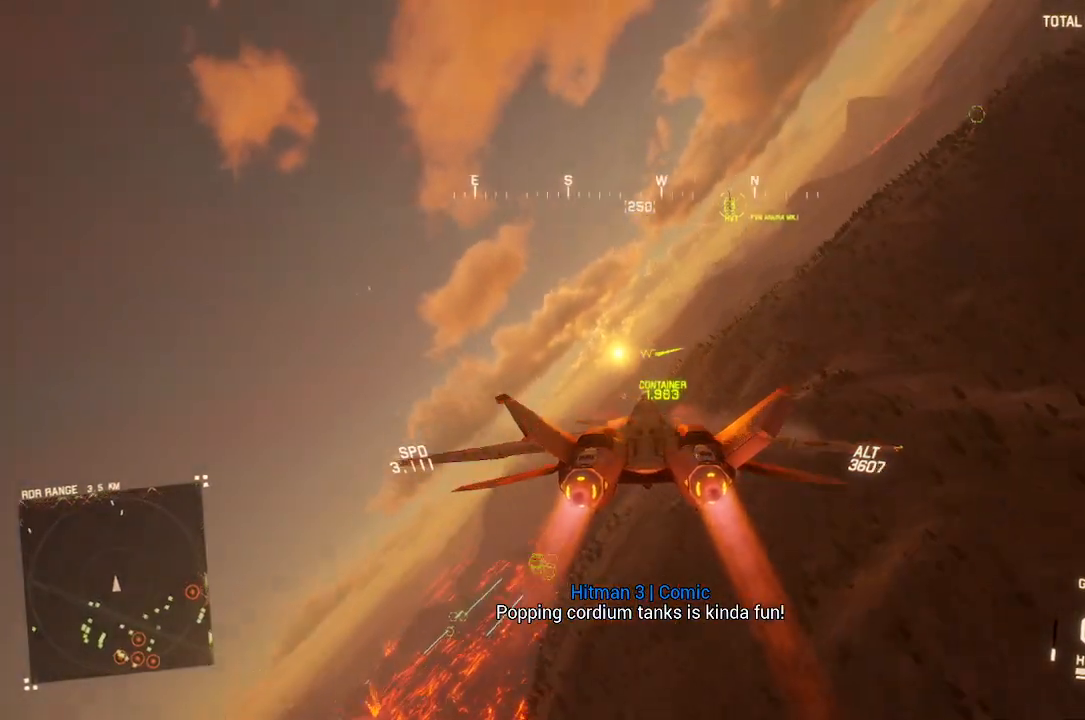
{"buttons": ["R2"], "left_stick": "center", "right_stick": "center", "button_events": [[50, "R1", "up"], [283, "DPAD_LEFT", "down"], [383, "DPAD_LEFT", "up"]]}
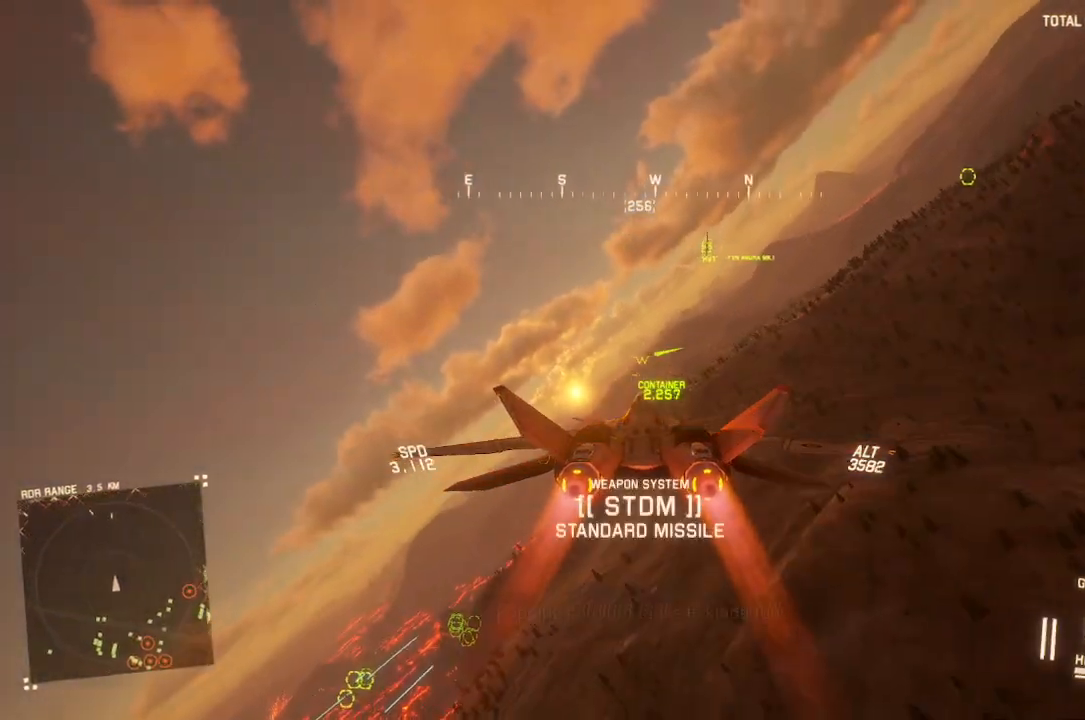
{"buttons": ["R2"], "left_stick": "center", "right_stick": "center", "button_events": [[33, "L1", "down"], [267, "L1", "up"]]}
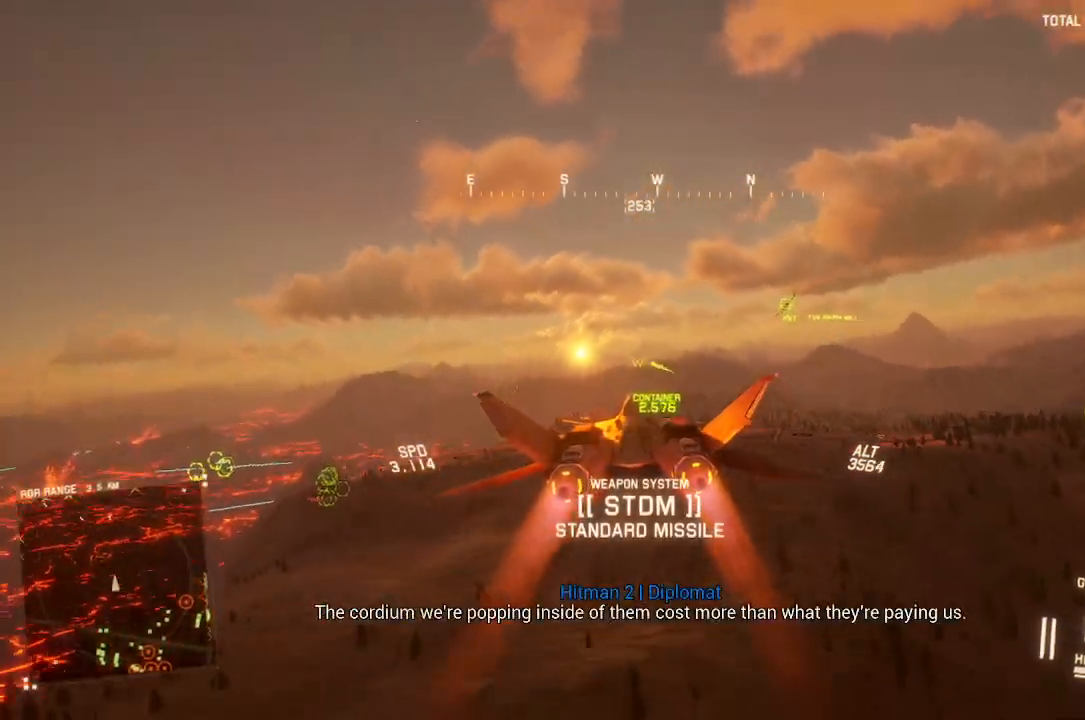
{"buttons": ["R2"], "left_stick": "center", "right_stick": "center", "button_events": [[300, "R1", "down"], [417, "R1", "up"]]}
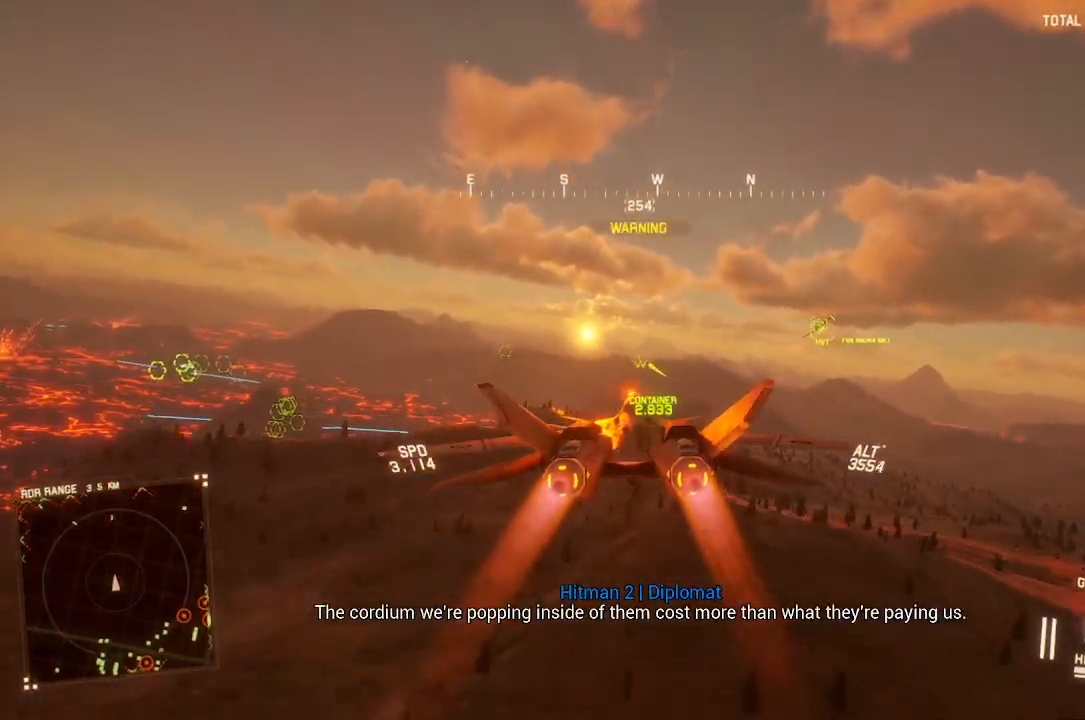
{"buttons": ["R2"], "left_stick": "center", "right_stick": "center", "button_events": [[300, "R1", "down"], [450, "R1", "up"]]}
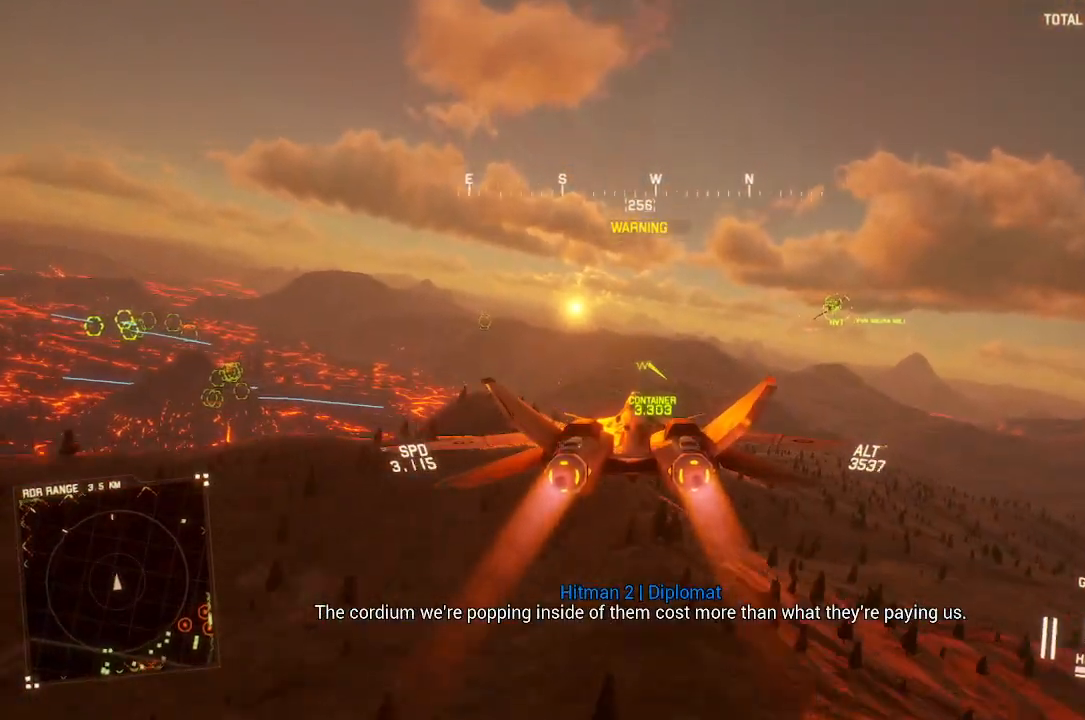
{"buttons": ["R2"], "left_stick": "center", "right_stick": "center", "button_events": []}
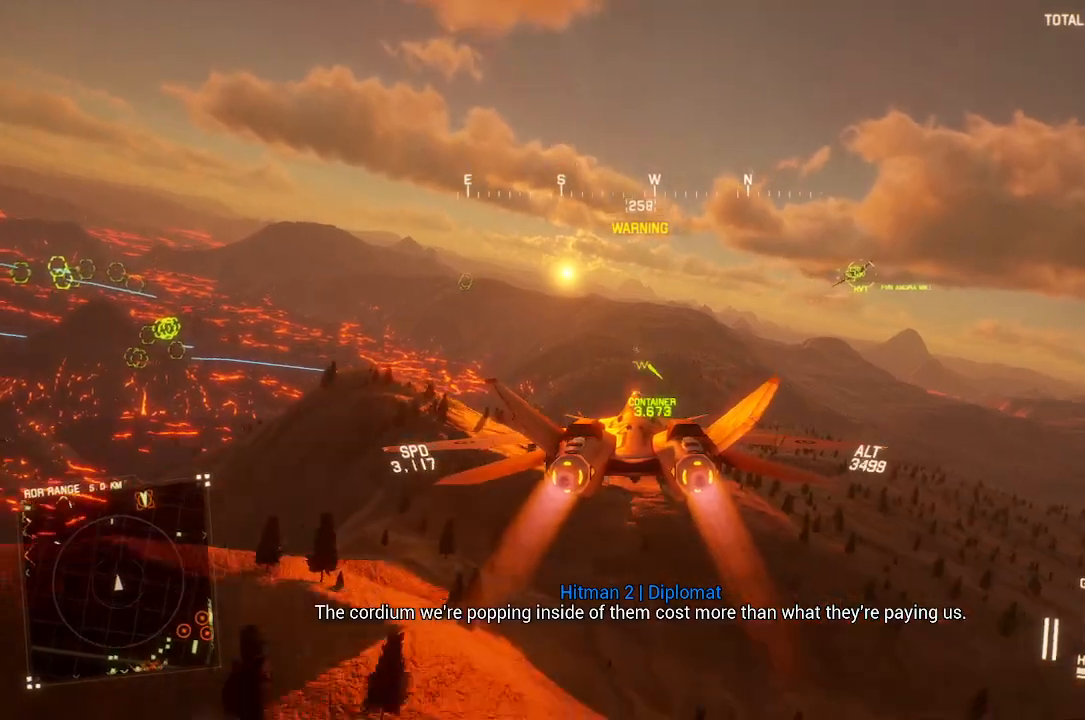
{"buttons": ["R2"], "left_stick": "up-left", "right_stick": "center", "button_events": []}
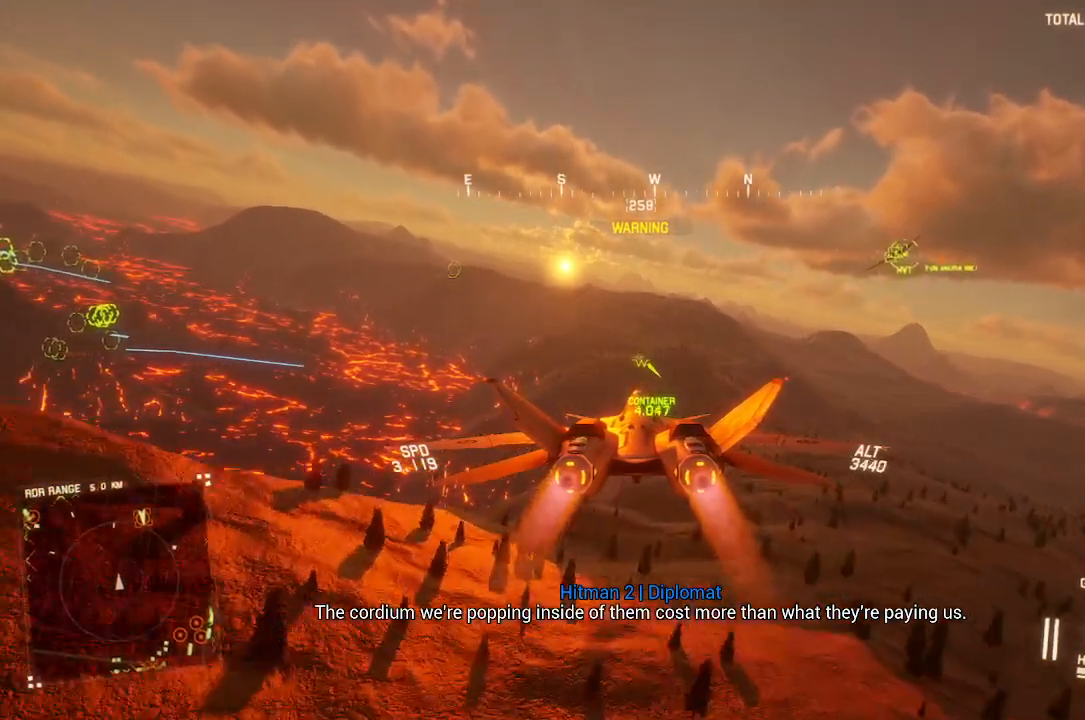
{"buttons": ["R2"], "left_stick": "left", "right_stick": "center", "button_events": []}
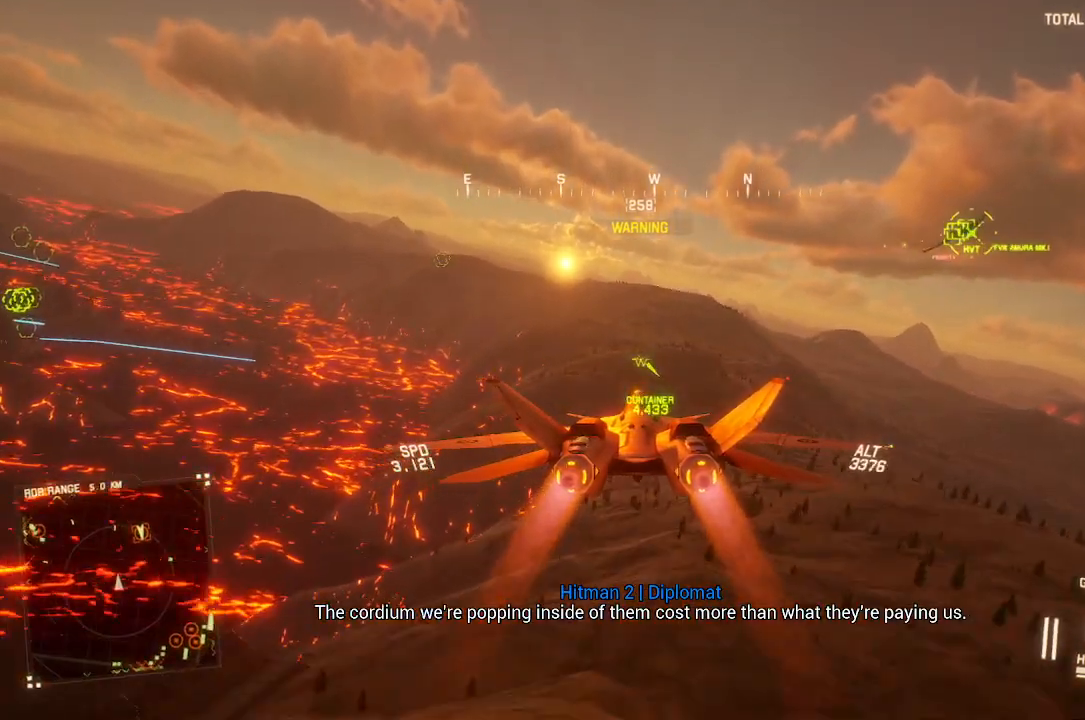
{"buttons": ["R2"], "left_stick": "center", "right_stick": "center", "button_events": []}
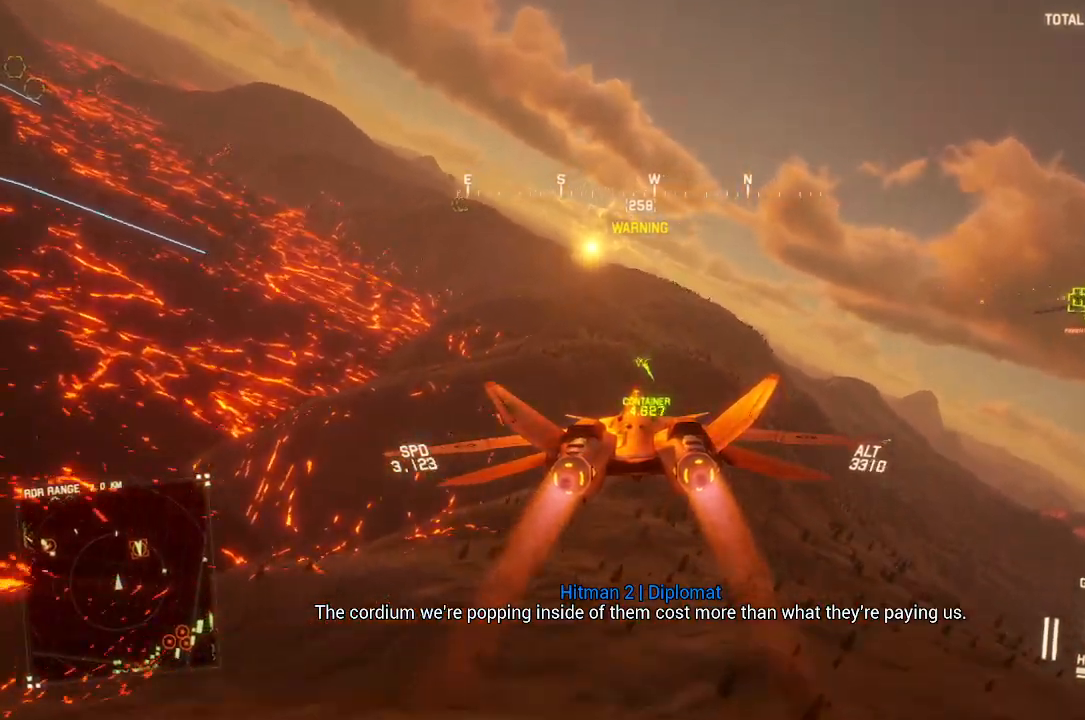
{"buttons": ["R2"], "left_stick": "left", "right_stick": "center", "button_events": []}
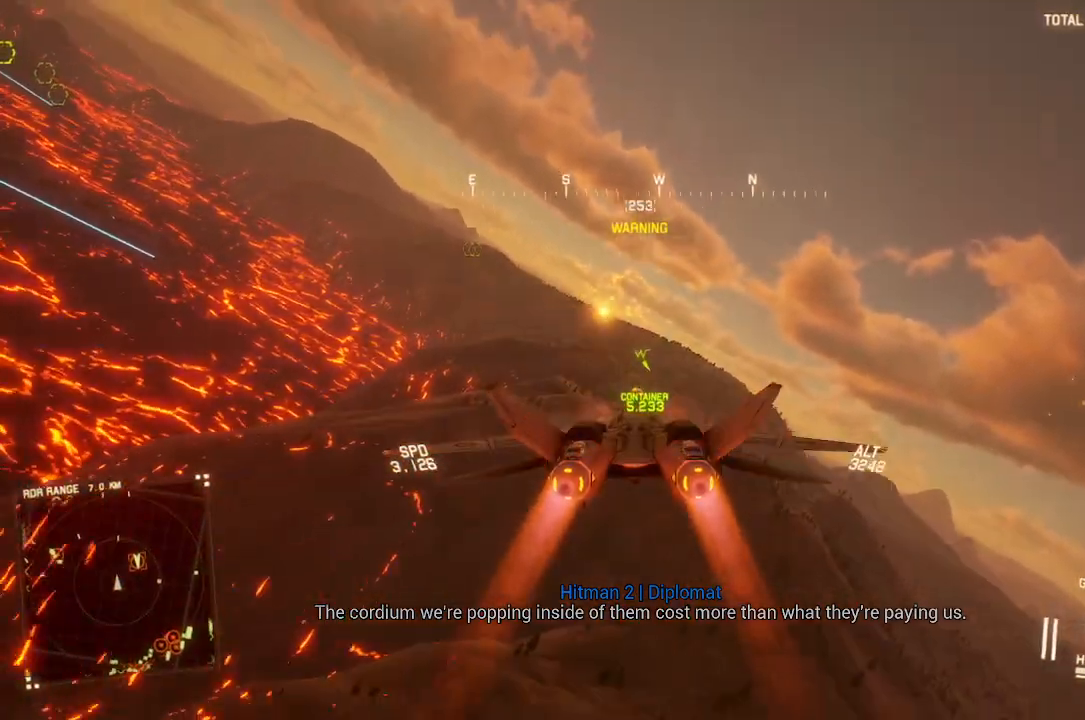
{"buttons": ["R2"], "left_stick": "center", "right_stick": "center", "button_events": []}
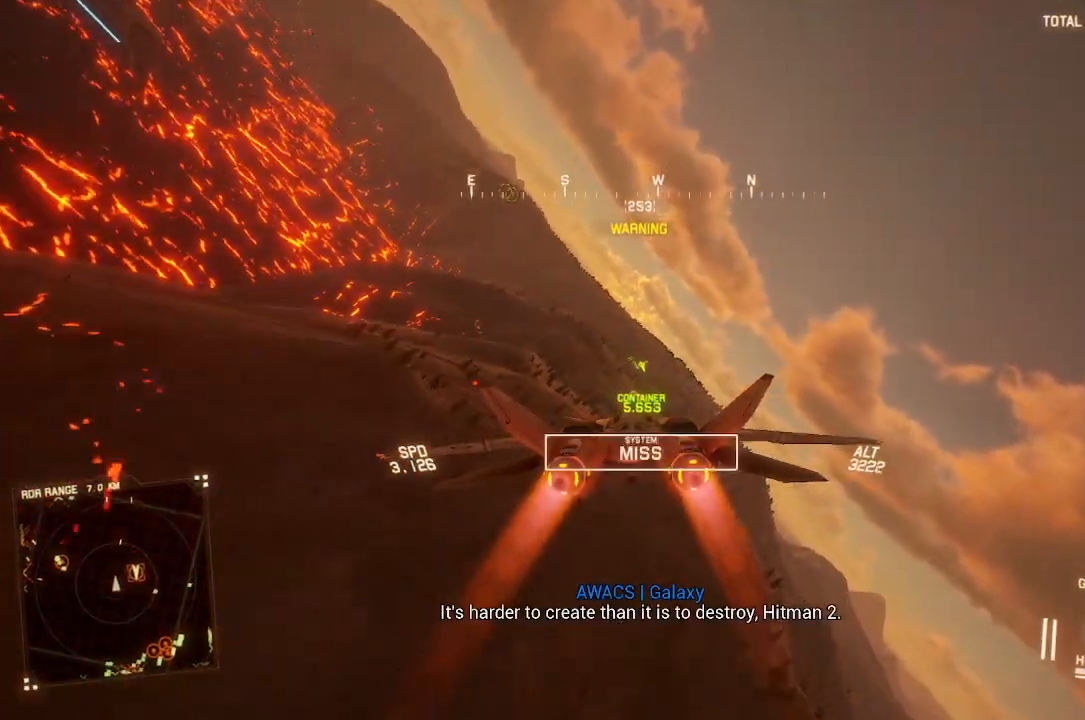
{"buttons": ["R2"], "left_stick": "down", "right_stick": "center", "button_events": []}
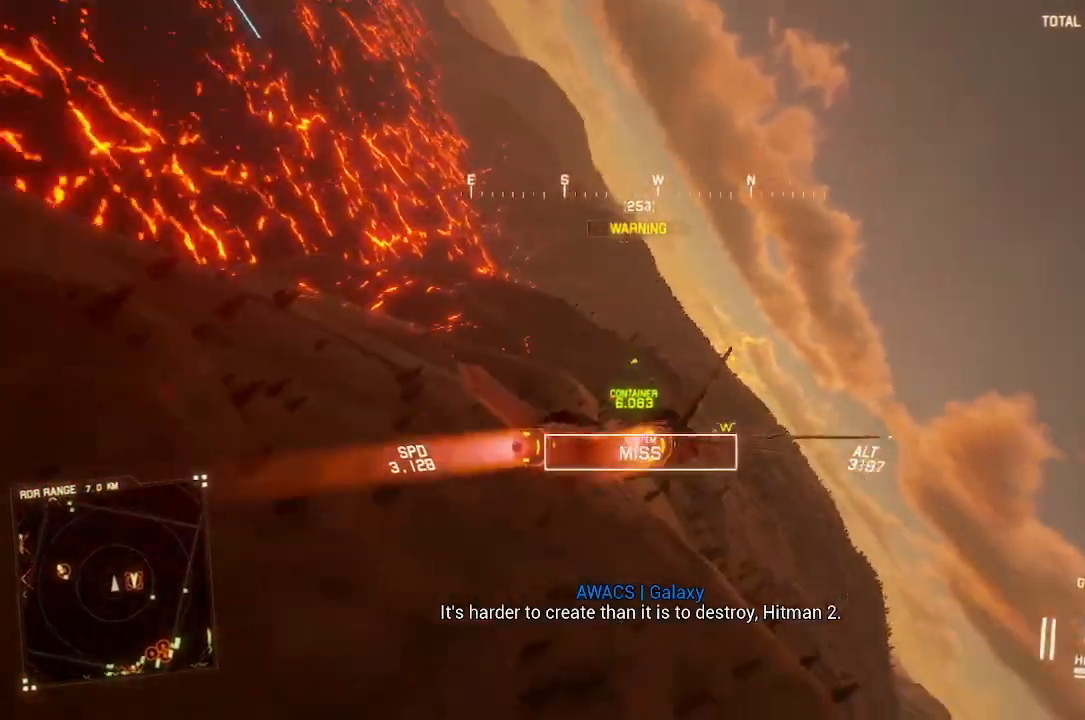
{"buttons": ["R2"], "left_stick": "down", "right_stick": "center", "button_events": []}
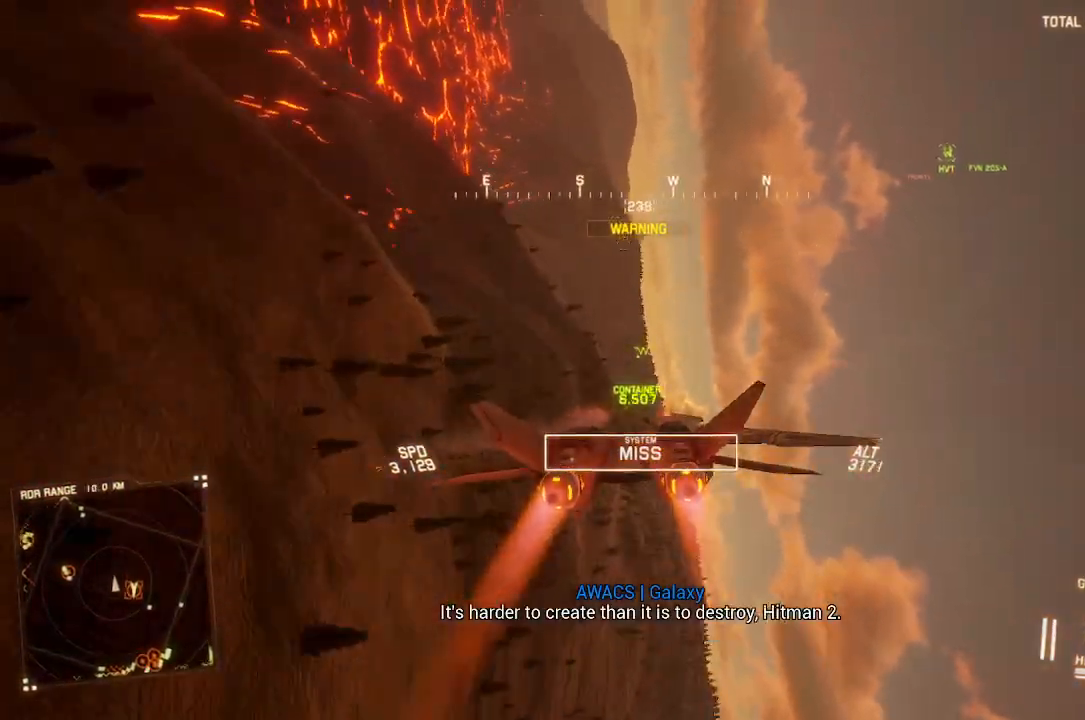
{"buttons": ["R2"], "left_stick": "center", "right_stick": "center", "button_events": []}
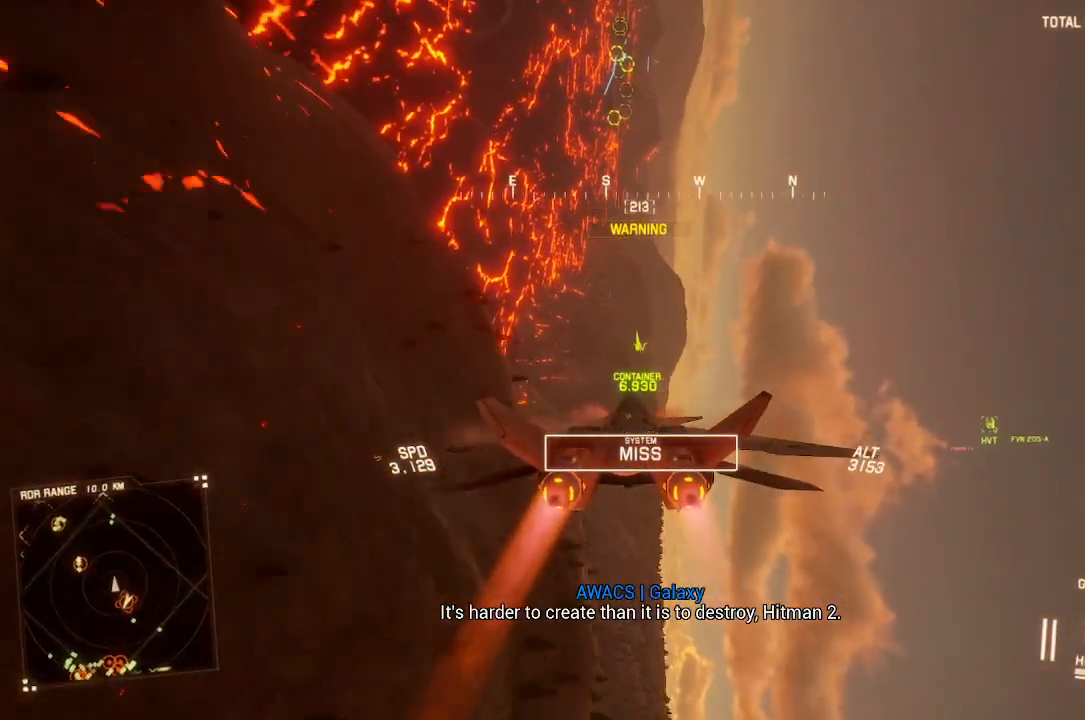
{"buttons": ["L1"], "left_stick": "down-left", "right_stick": "center", "button_events": [[83, "L1", "down"], [183, "R2", "up"]]}
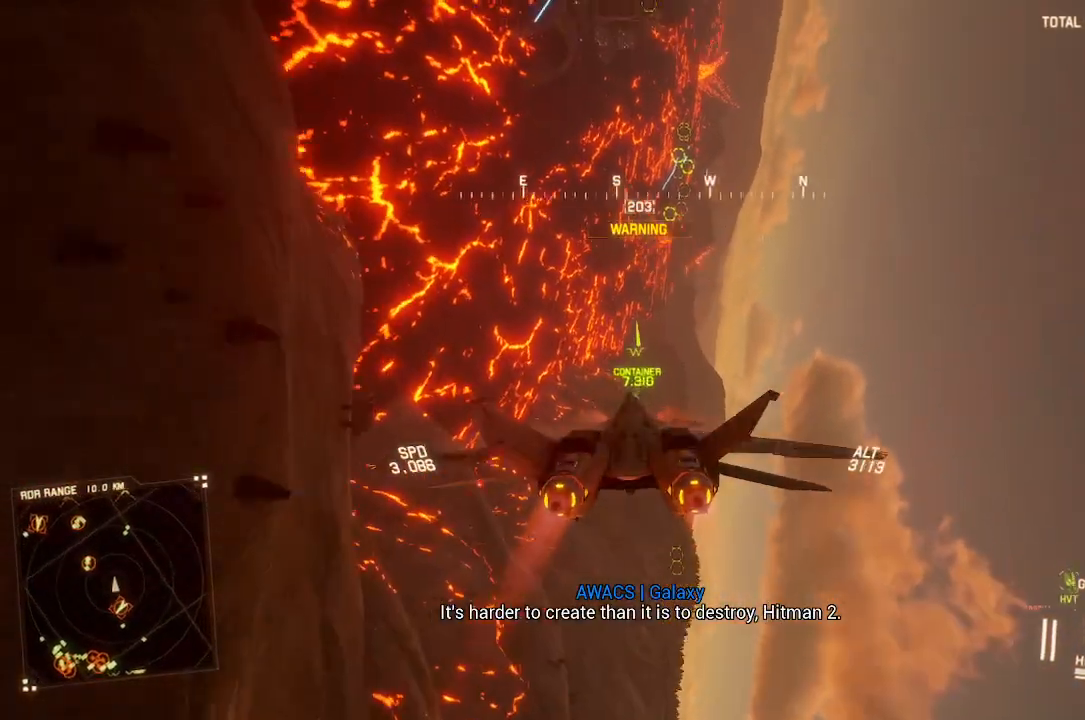
{"buttons": ["R2"], "left_stick": "center", "right_stick": "center", "button_events": [[83, "L1", "up"], [150, "R2", "down"]]}
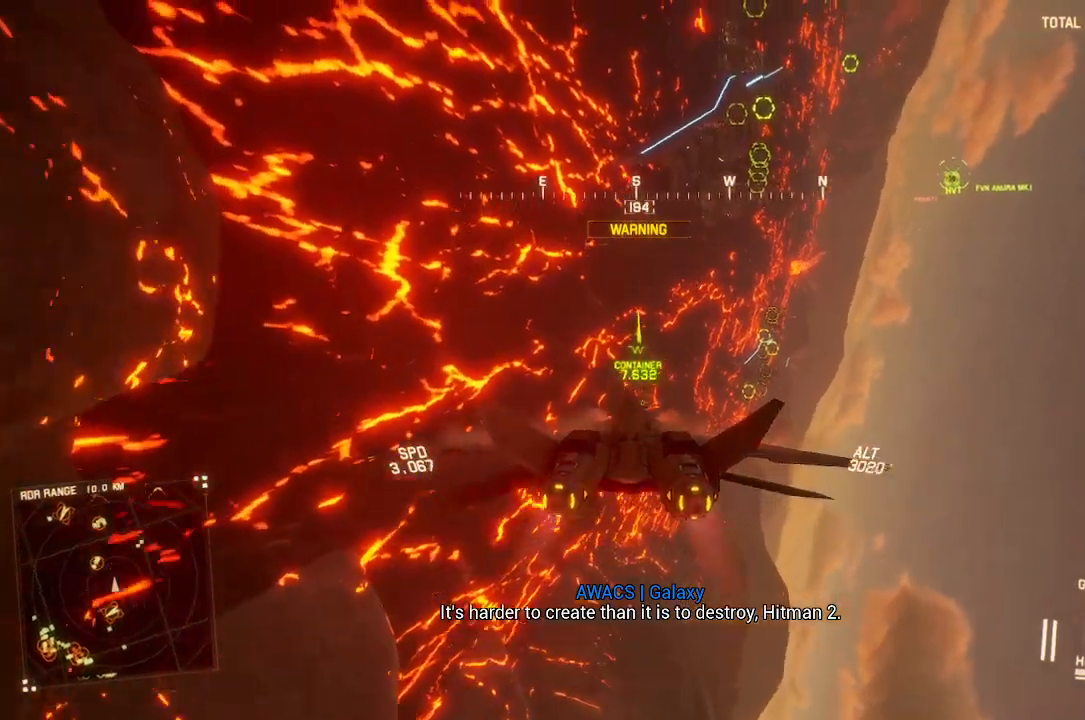
{"buttons": ["L1", "R2"], "left_stick": "down-right", "right_stick": "center", "button_events": [[50, "L1", "down"]]}
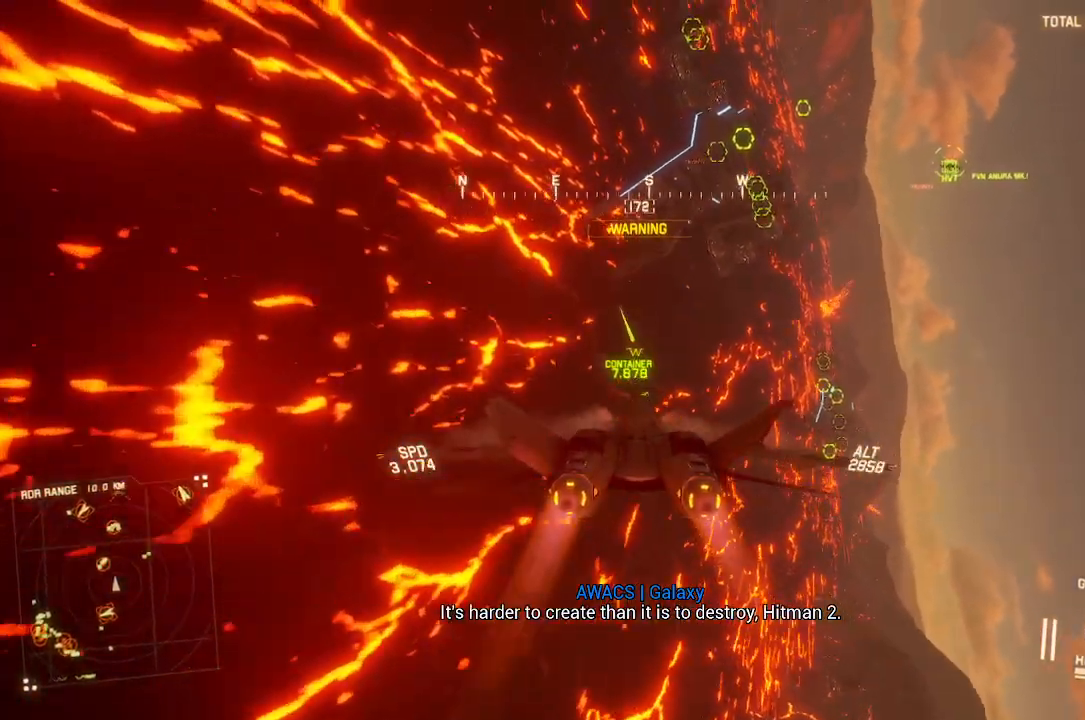
{"buttons": ["R2"], "left_stick": "center", "right_stick": "center", "button_events": [[250, "R1", "down"], [317, "L1", "up"], [383, "R1", "up"]]}
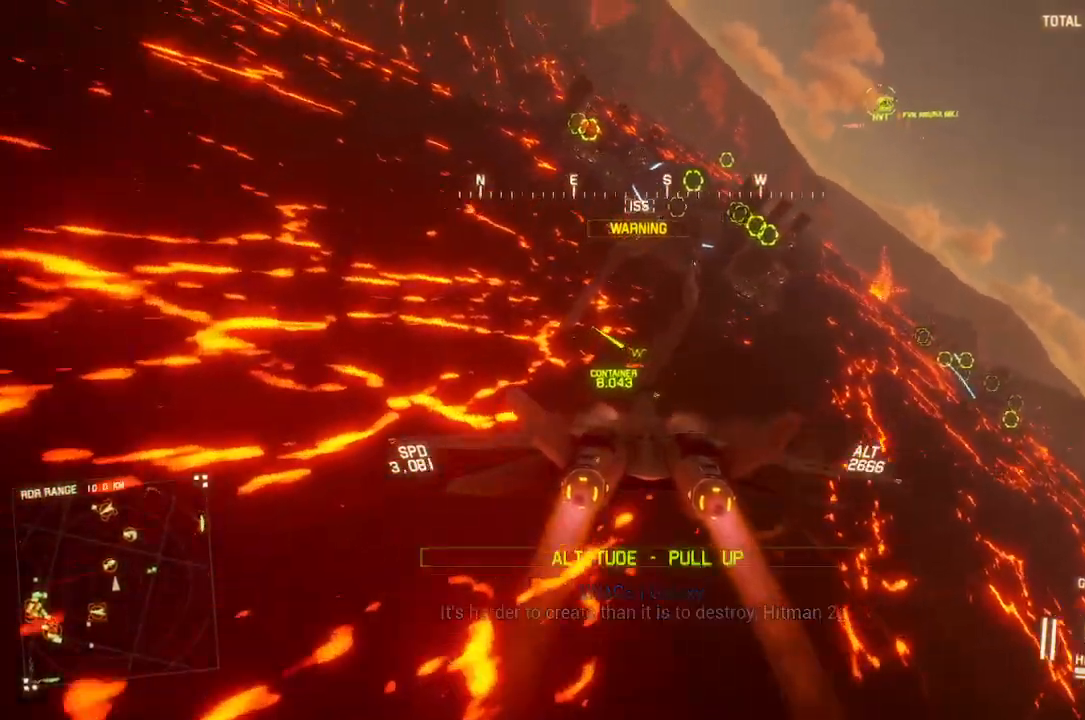
{"buttons": ["R2"], "left_stick": "center", "right_stick": "center", "button_events": [[317, "R1", "down"], [433, "R1", "up"]]}
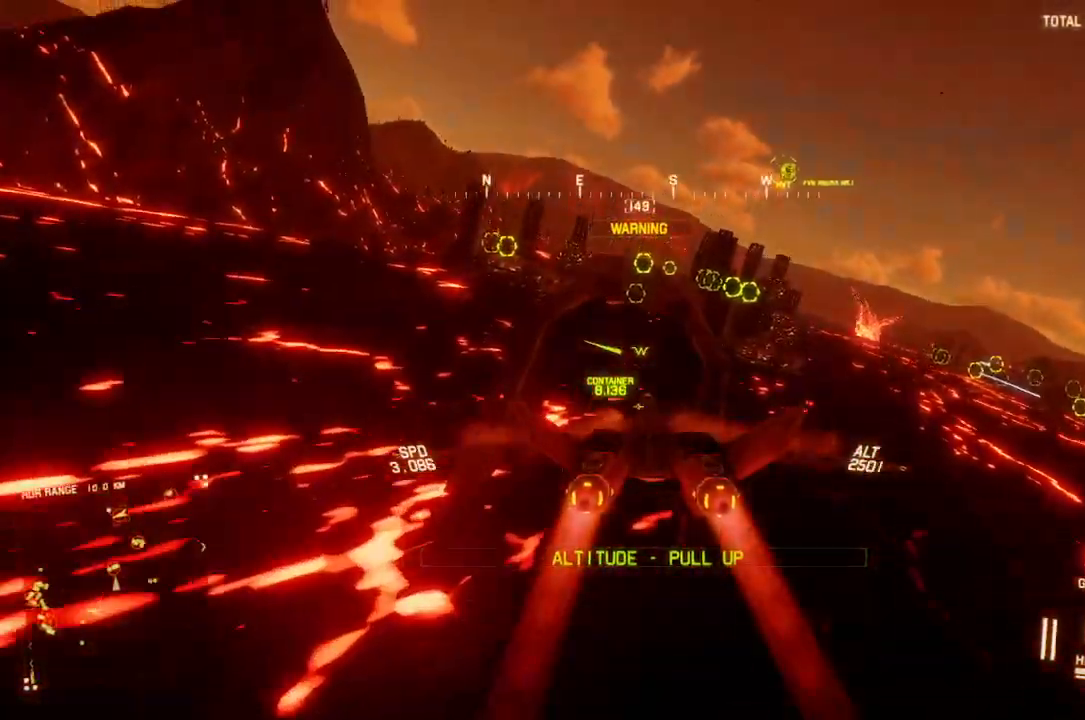
{"buttons": ["A", "R2"], "left_stick": "center", "right_stick": "center", "button_events": [[83, "L1", "down"], [200, "A", "down"], [283, "A", "up"], [300, "L1", "up"], [350, "A", "down"], [450, "A", "up"], [500, "A", "down"]]}
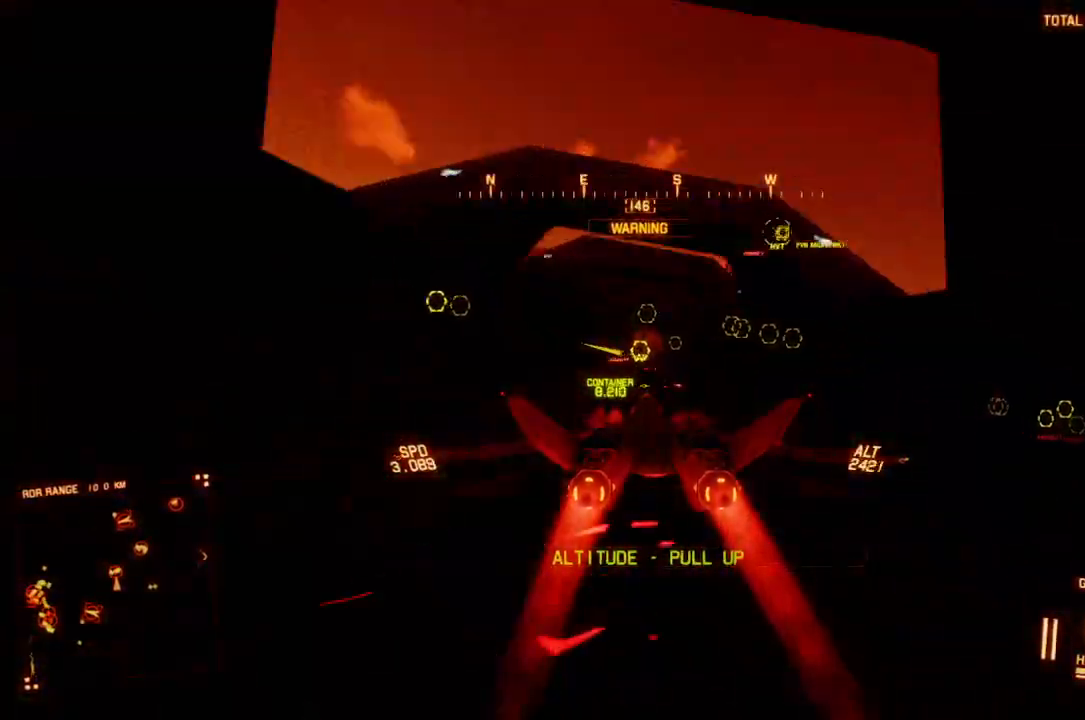
{"buttons": ["R1", "R2"], "left_stick": "center", "right_stick": "center", "button_events": [[133, "L1", "down"], [200, "A", "up"], [400, "L1", "up"], [467, "R1", "down"]]}
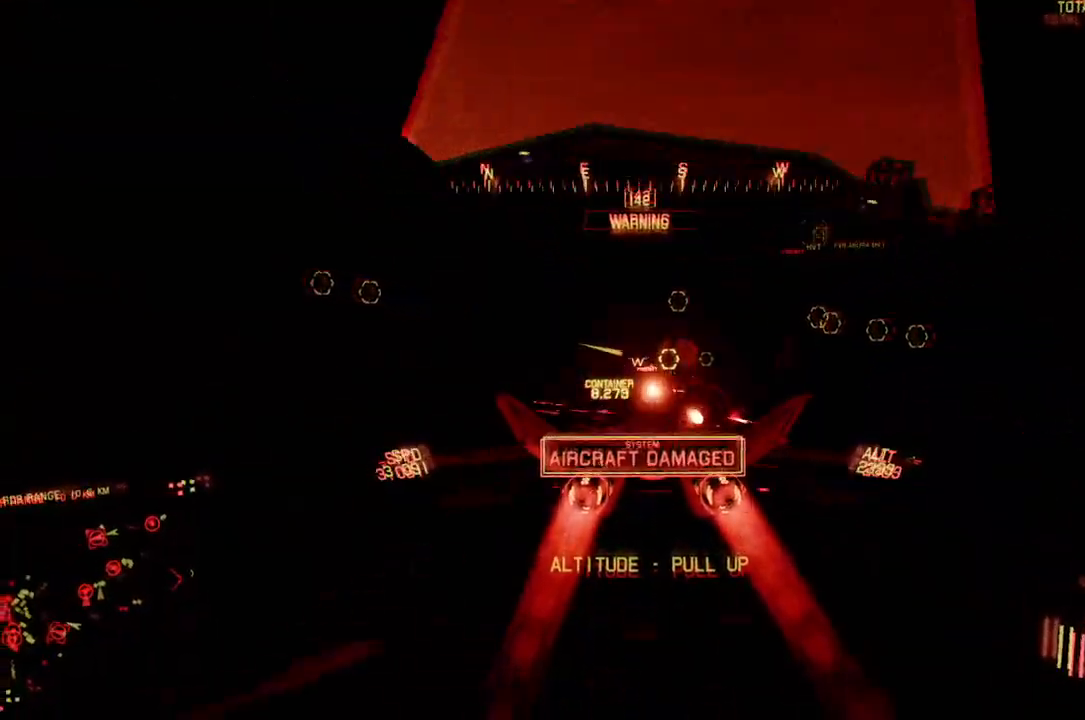
{"buttons": ["R1", "R2"], "left_stick": "center", "right_stick": "center", "button_events": [[350, "R1", "up"], [500, "R1", "down"]]}